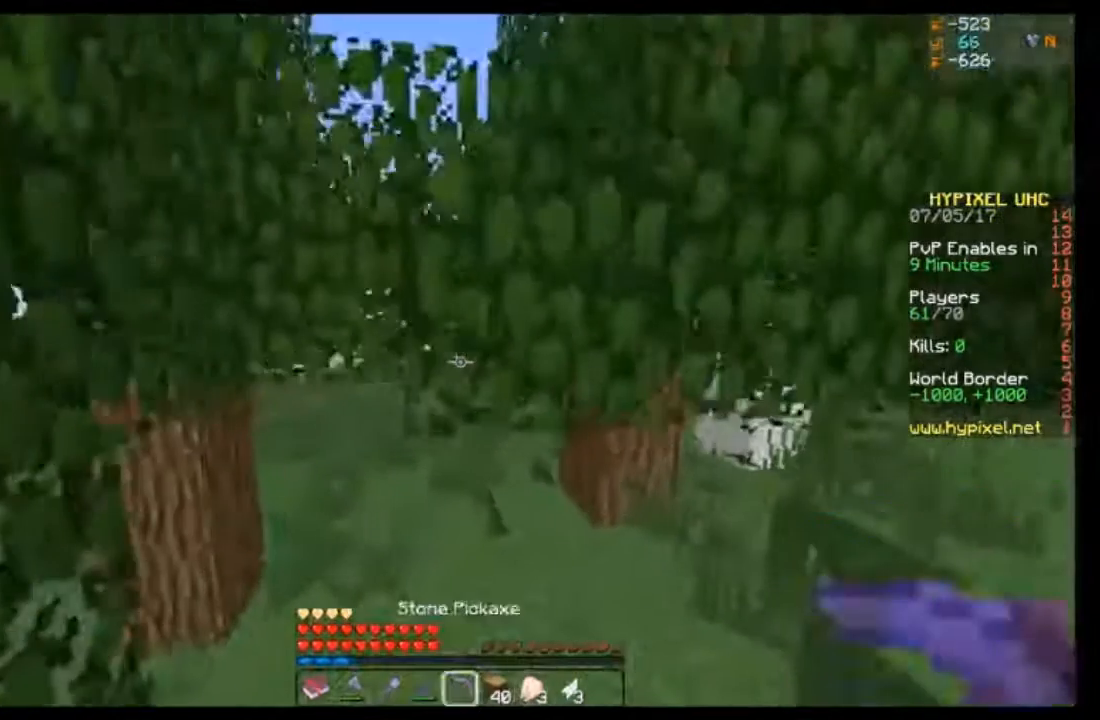
Gameplay with keyboard and mouse; each line is a JSON object with the keys and mouse buttons held at the frame after it. "events" lists presses ("down") and releases ("up") of "a", "d", "s", "w", "mouse_left" and "mouse_right" between this image and that frame as [ms after this image, input, new state], when the widget could be followed in between. "mouse_left", "mouse_right" = the "left", "right" buttons of the "mouse" list. No other keys are recorded. Fast repeated clicks can show as one long hold. Mouse movement is not recorded.
{"keys": ["w"], "mouse": [], "events": []}
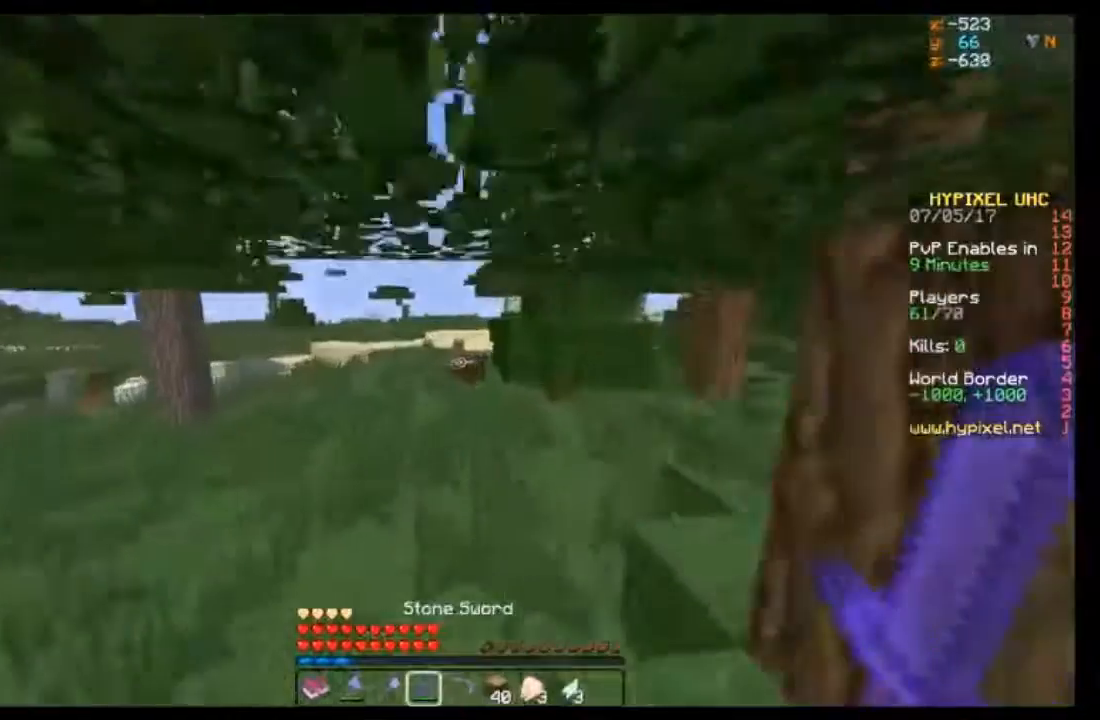
{"keys": ["w"], "mouse": [], "events": []}
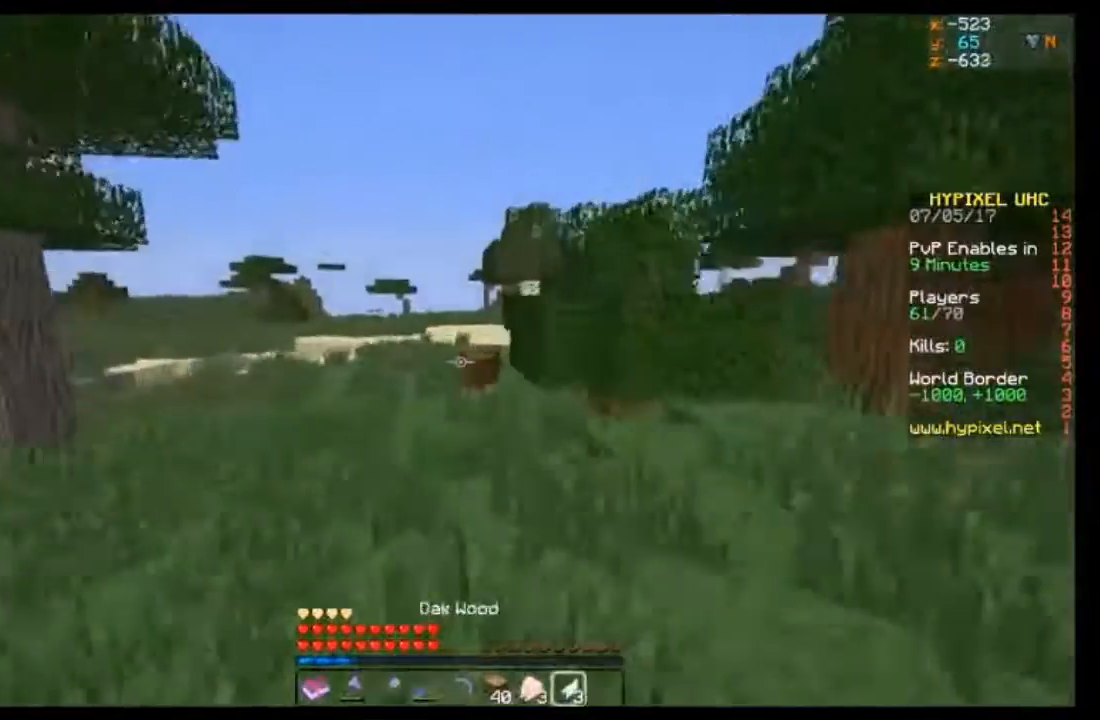
{"keys": ["w"], "mouse": [], "events": []}
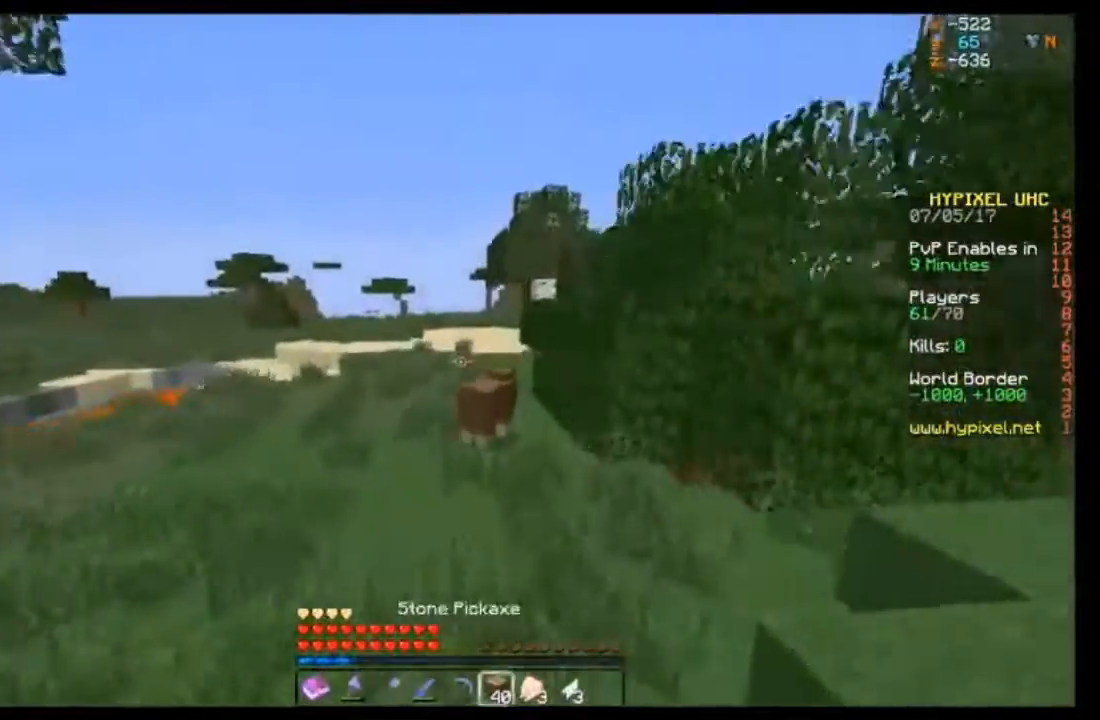
{"keys": ["w"], "mouse": [], "events": []}
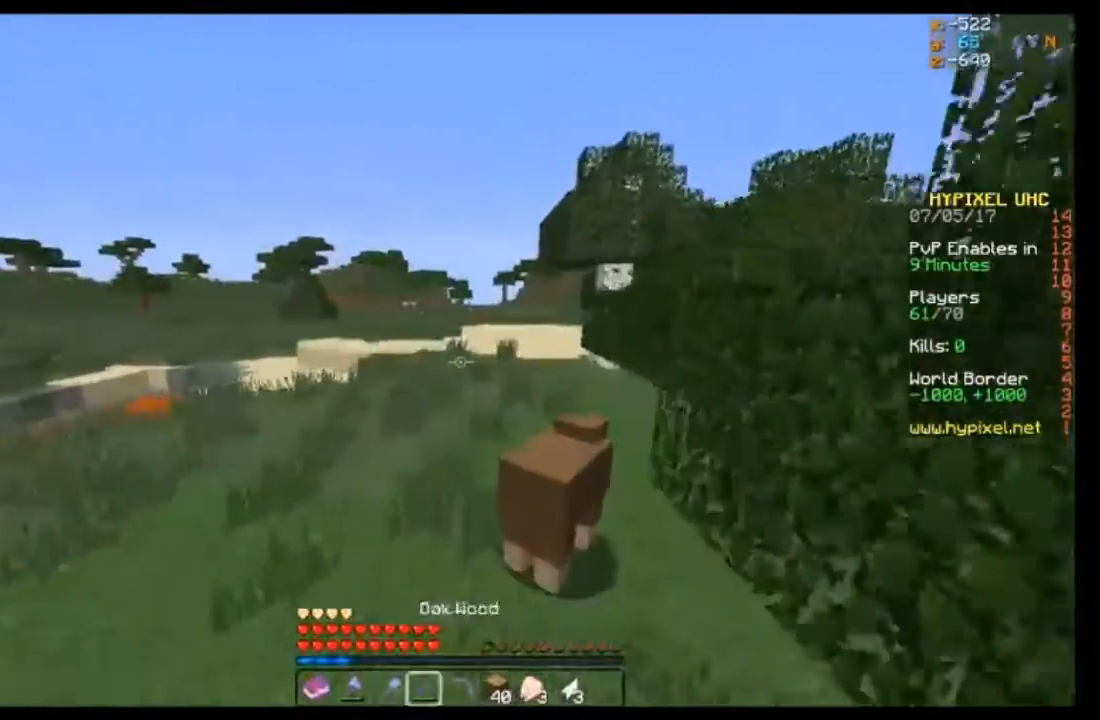
{"keys": ["w"], "mouse": [], "events": []}
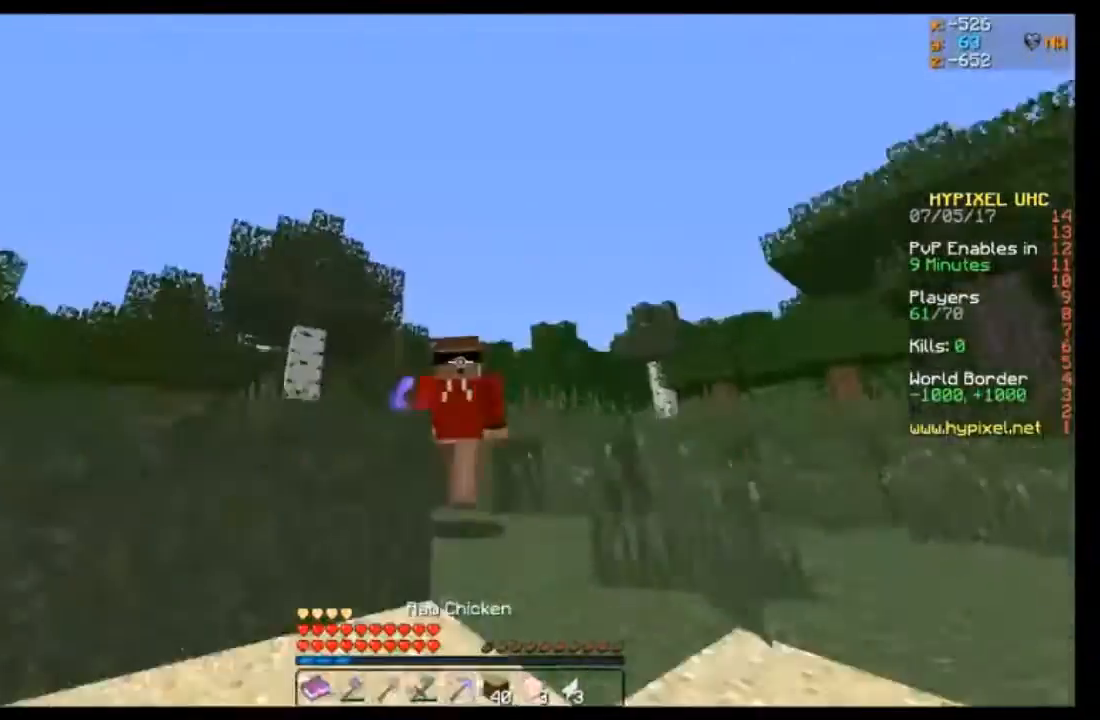
{"keys": ["d", "w"], "mouse": [], "events": [[367, "d", "down"]]}
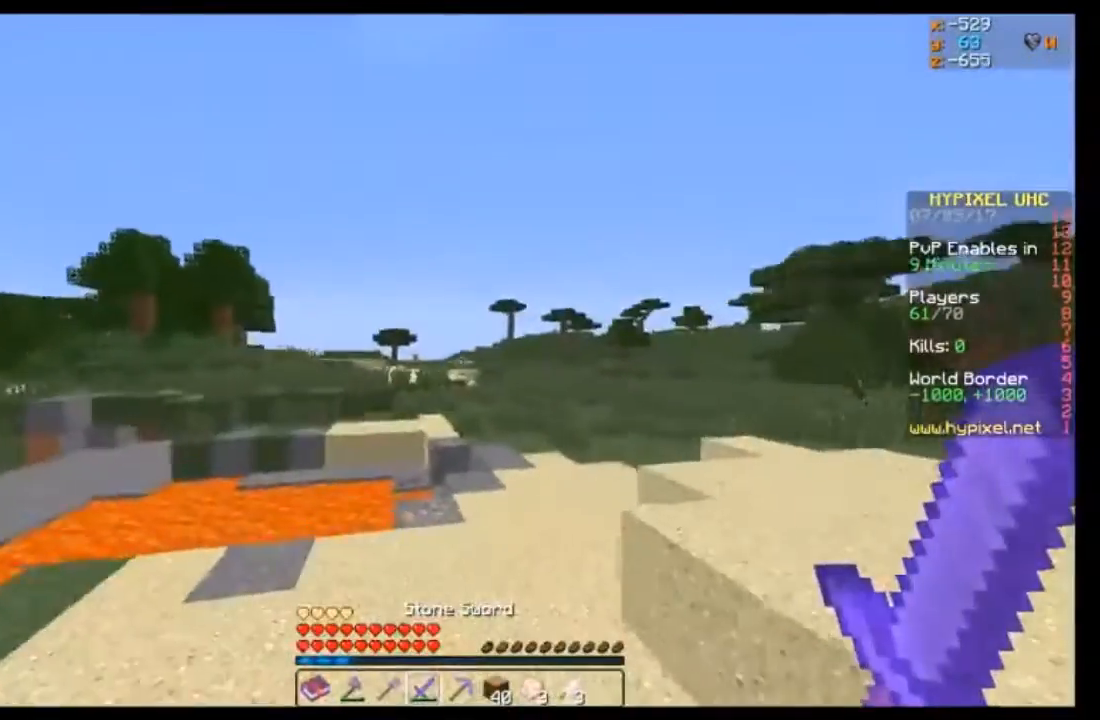
{"keys": ["w"], "mouse": [], "events": [[467, "d", "up"]]}
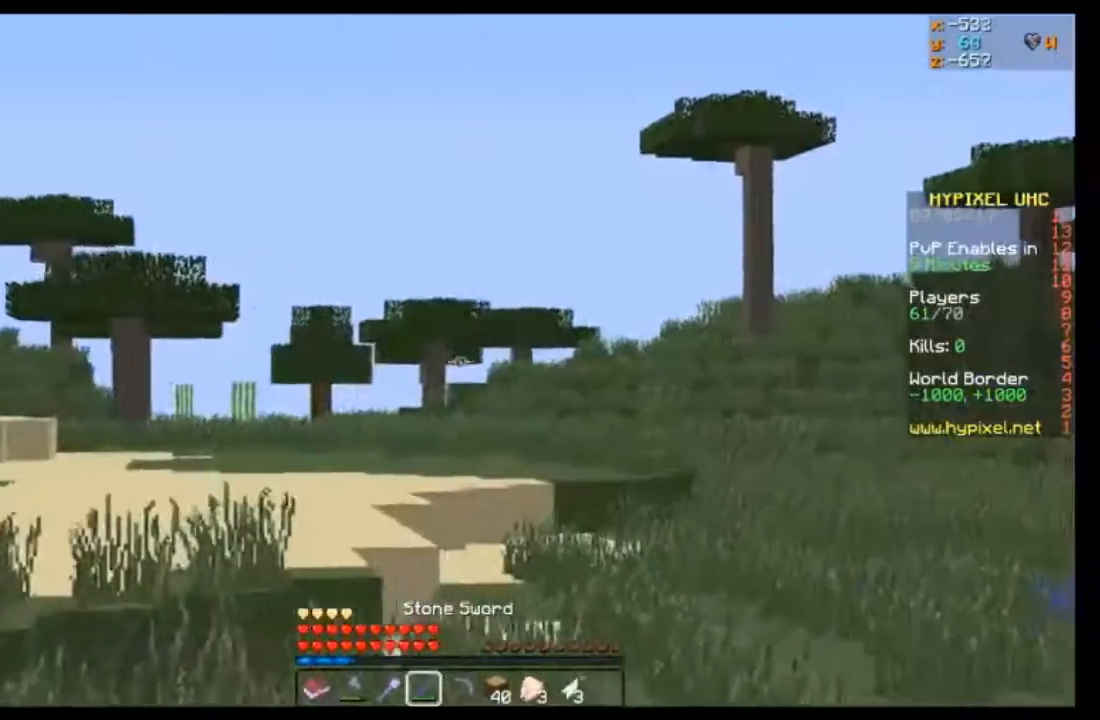
{"keys": ["w"], "mouse": [], "events": []}
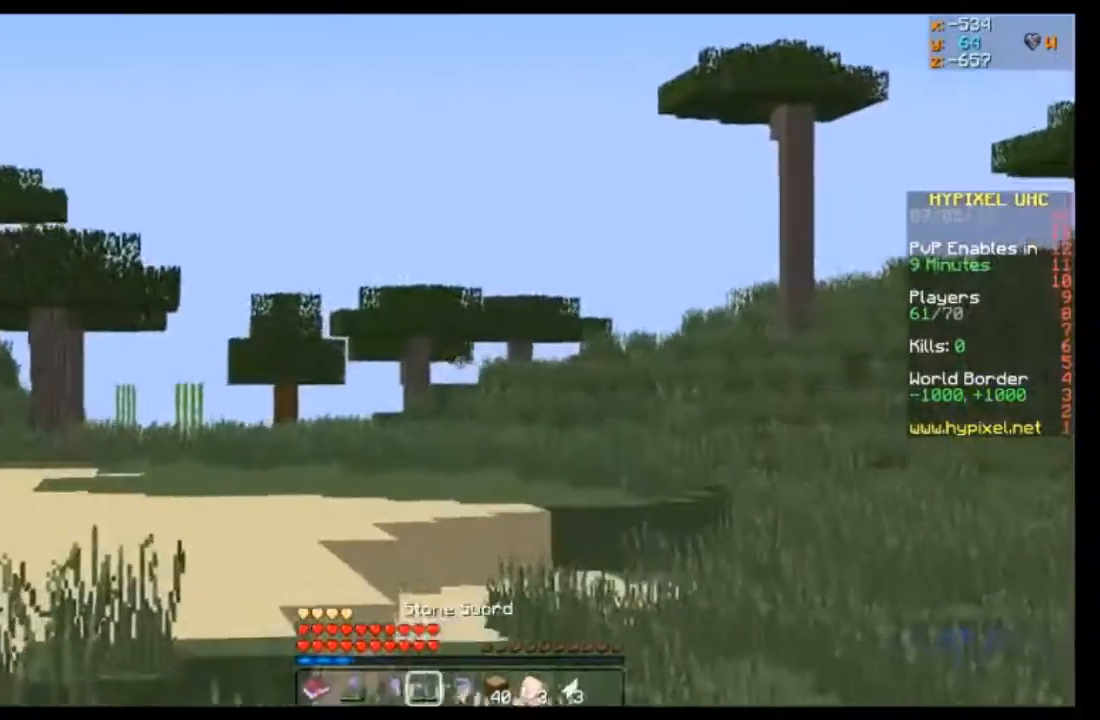
{"keys": ["w"], "mouse": [], "events": [[234, "a", "down"], [367, "a", "up"]]}
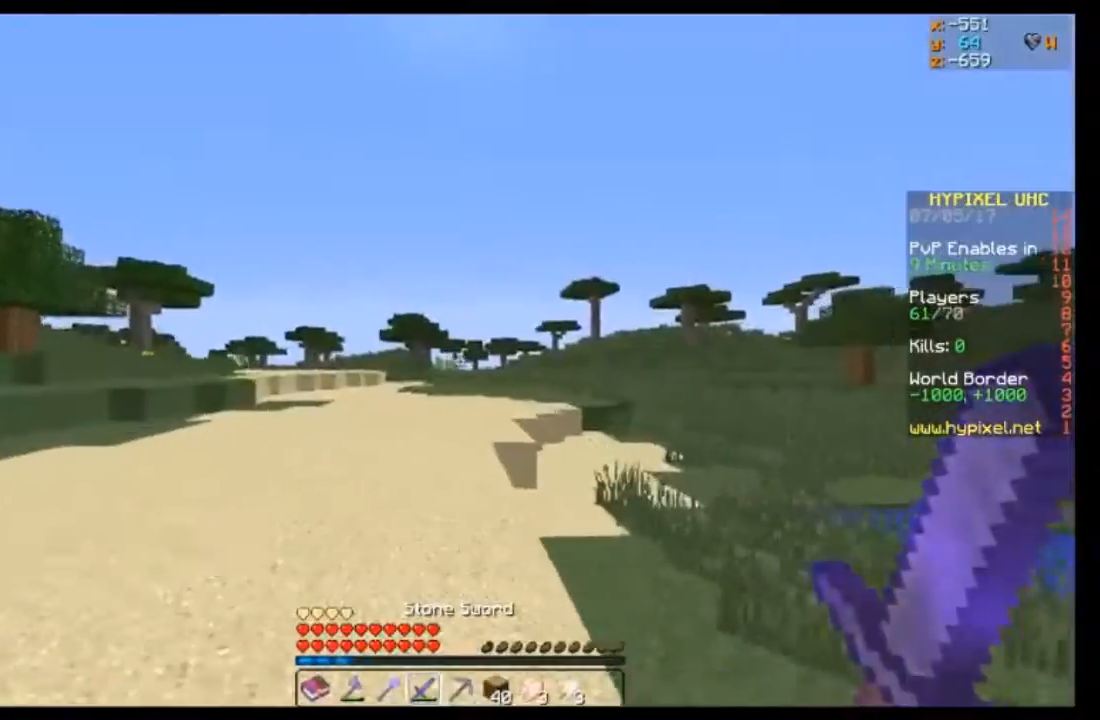
{"keys": ["w"], "mouse": ["left"], "events": [[500, "mouse_left", "down"]]}
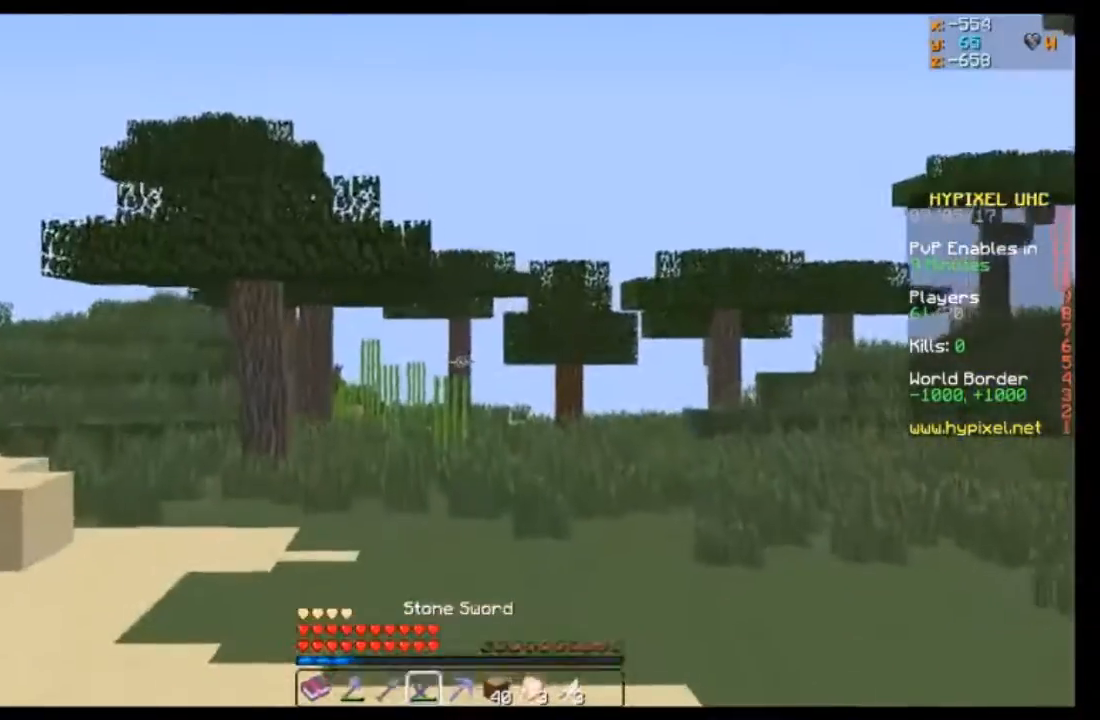
{"keys": ["w"], "mouse": ["left"], "events": [[100, "mouse_left", "up"], [167, "mouse_left", "down"], [267, "mouse_left", "up"], [334, "mouse_left", "down"], [467, "mouse_left", "up"], [500, "mouse_left", "down"]]}
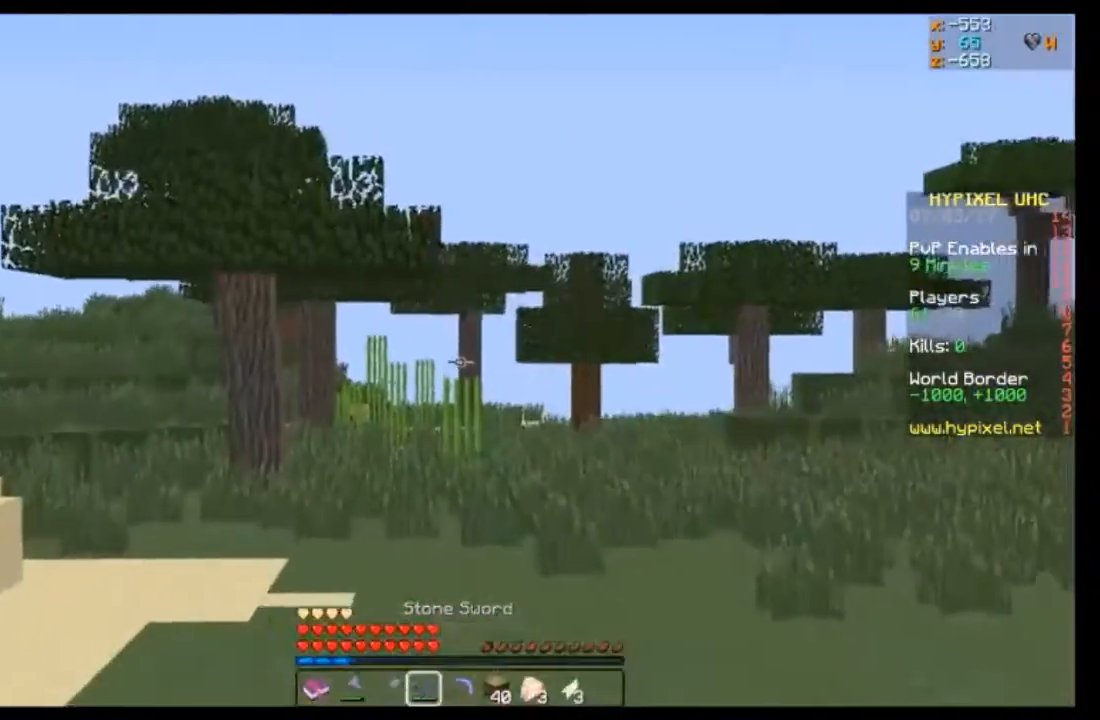
{"keys": ["w"], "mouse": [], "events": [[101, "mouse_left", "up"], [201, "mouse_left", "down"], [301, "mouse_left", "up"], [401, "mouse_left", "down"], [501, "mouse_left", "up"]]}
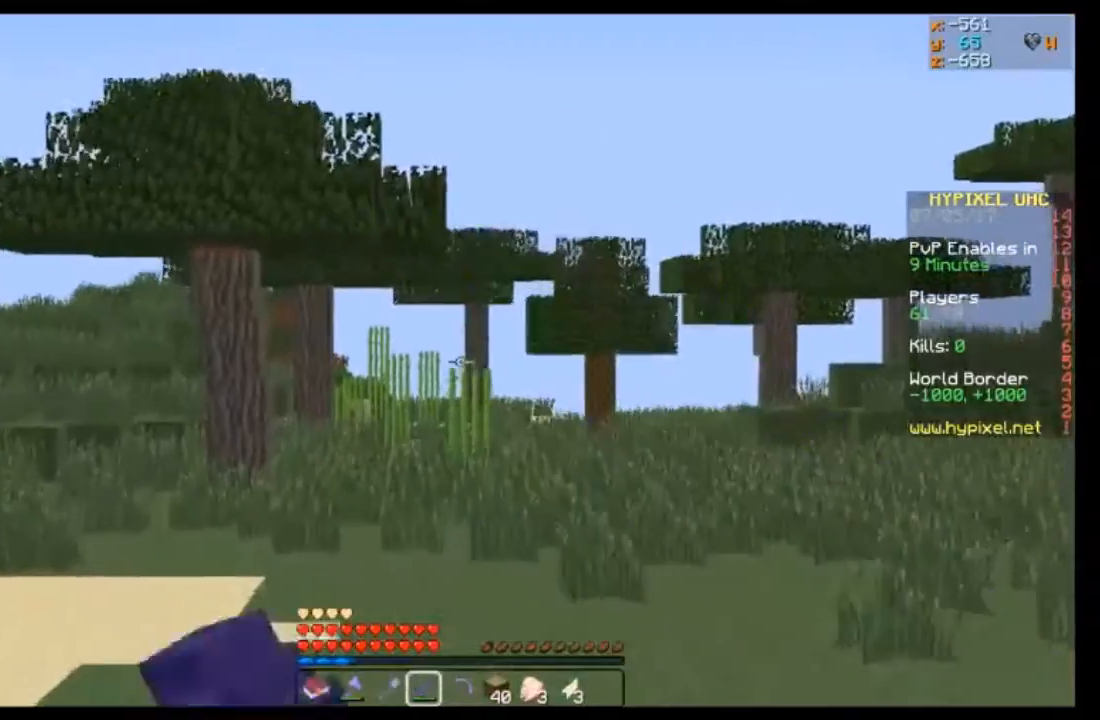
{"keys": ["w"], "mouse": [], "events": [[100, "mouse_left", "down"], [234, "mouse_left", "up"], [300, "mouse_left", "down"], [434, "mouse_left", "up"]]}
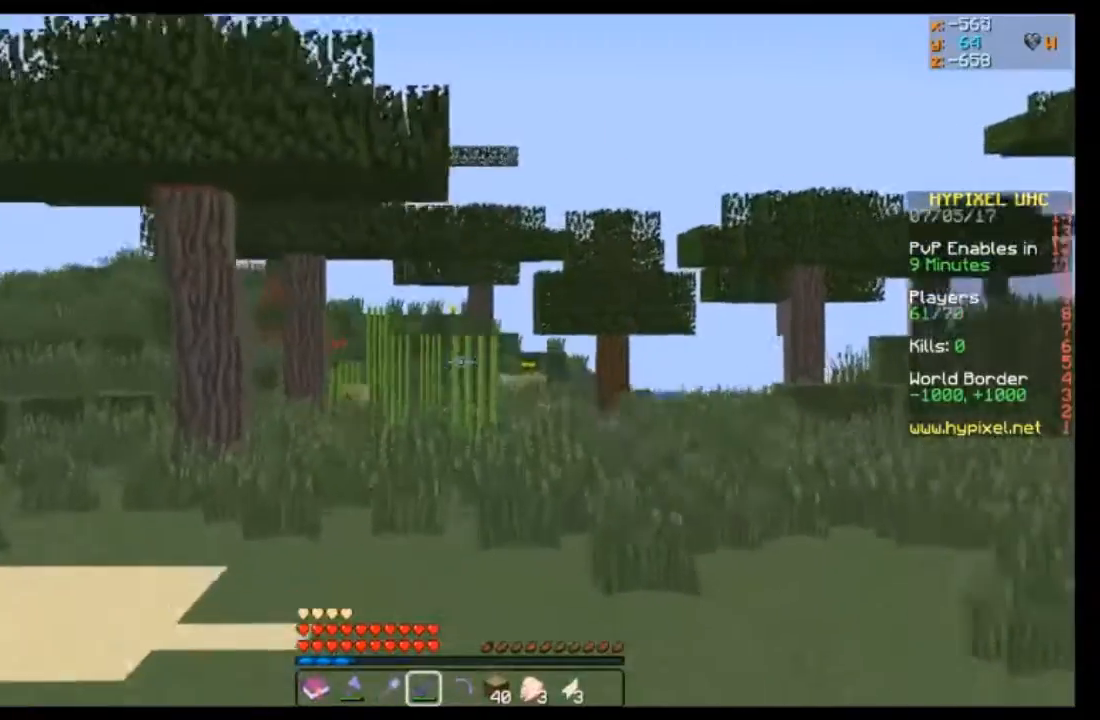
{"keys": ["w"], "mouse": ["left"], "events": [[33, "mouse_left", "down"], [166, "mouse_left", "up"], [233, "mouse_left", "down"], [433, "mouse_left", "up"], [500, "mouse_left", "down"]]}
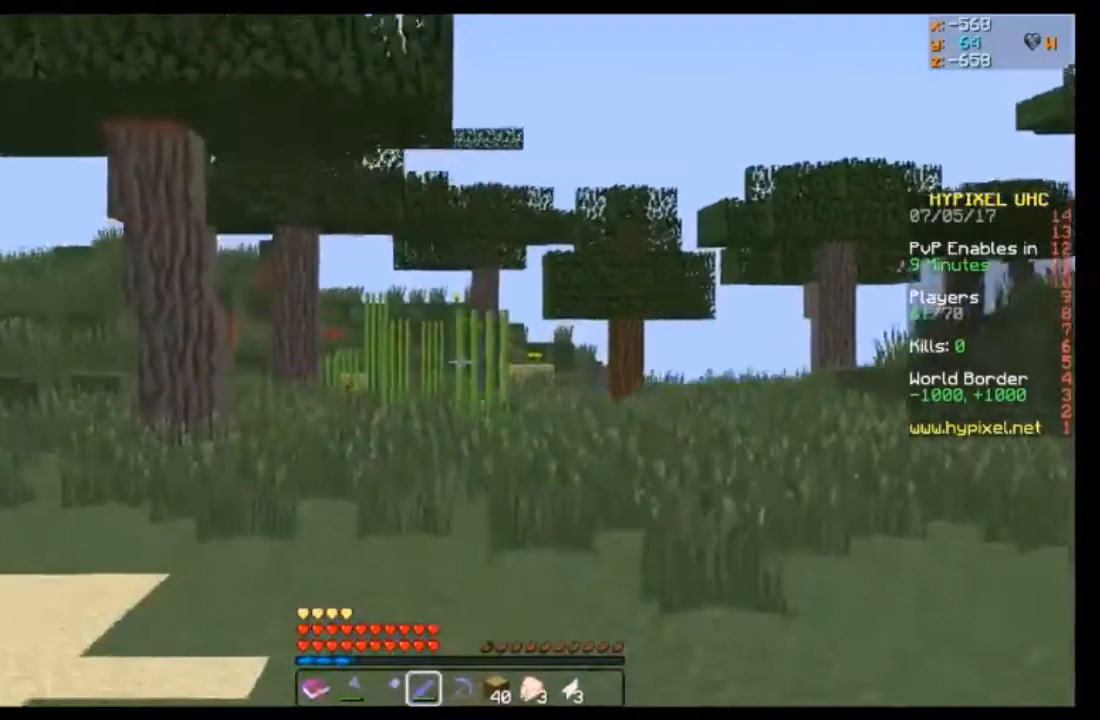
{"keys": ["w"], "mouse": ["left"], "events": [[100, "mouse_left", "up"], [267, "mouse_left", "down"], [367, "mouse_left", "up"], [467, "mouse_left", "down"]]}
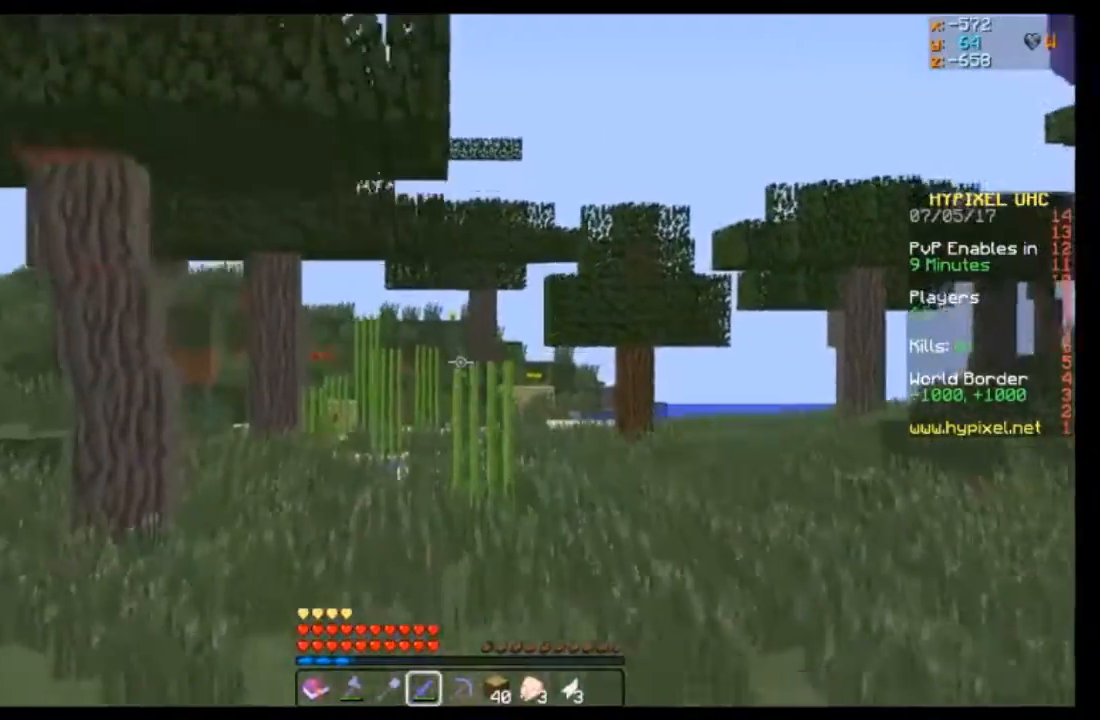
{"keys": ["w"], "mouse": ["left"], "events": [[100, "mouse_left", "up"], [200, "mouse_left", "down"], [300, "mouse_left", "up"], [467, "mouse_left", "down"]]}
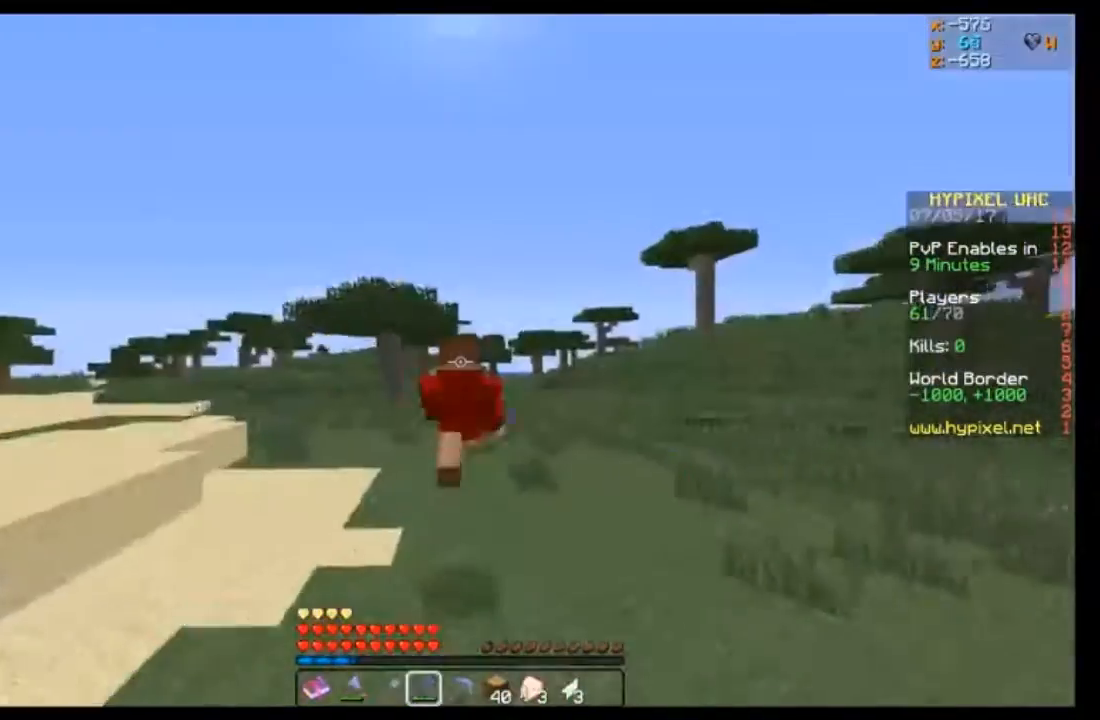
{"keys": ["w"], "mouse": [], "events": [[67, "mouse_left", "up"], [167, "mouse_left", "down"], [267, "mouse_left", "up"], [367, "mouse_left", "down"], [467, "mouse_left", "up"]]}
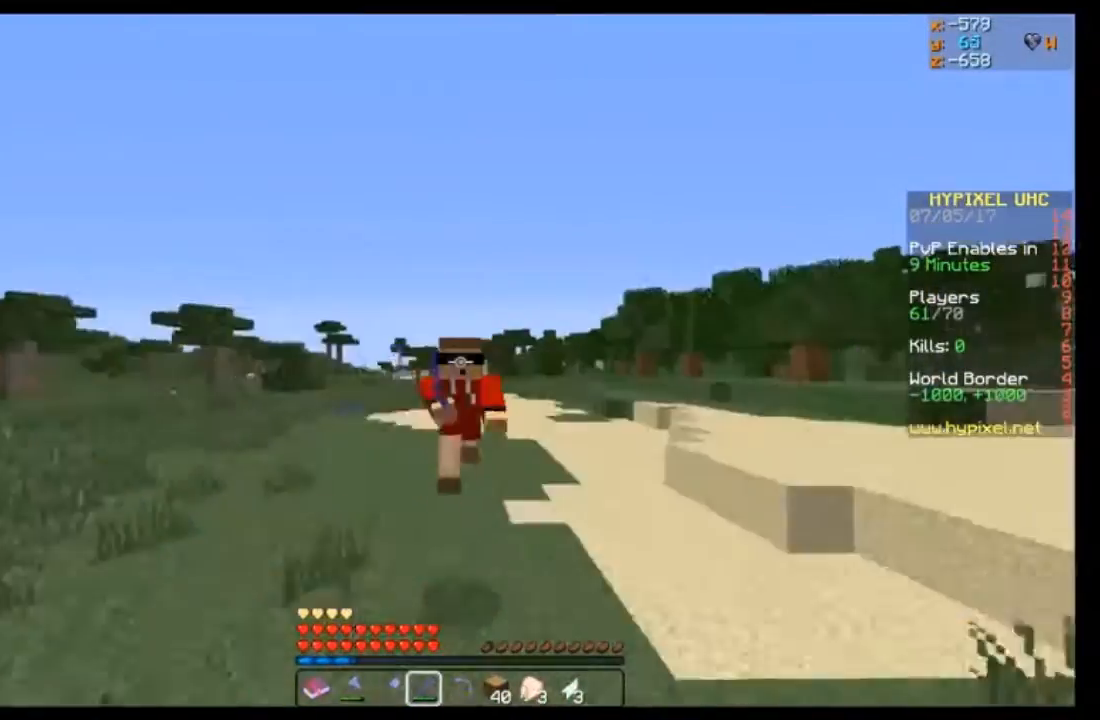
{"keys": ["w"], "mouse": ["left"], "events": [[33, "mouse_left", "down"], [166, "mouse_left", "up"], [266, "mouse_left", "down"], [367, "mouse_left", "up"], [467, "mouse_left", "down"]]}
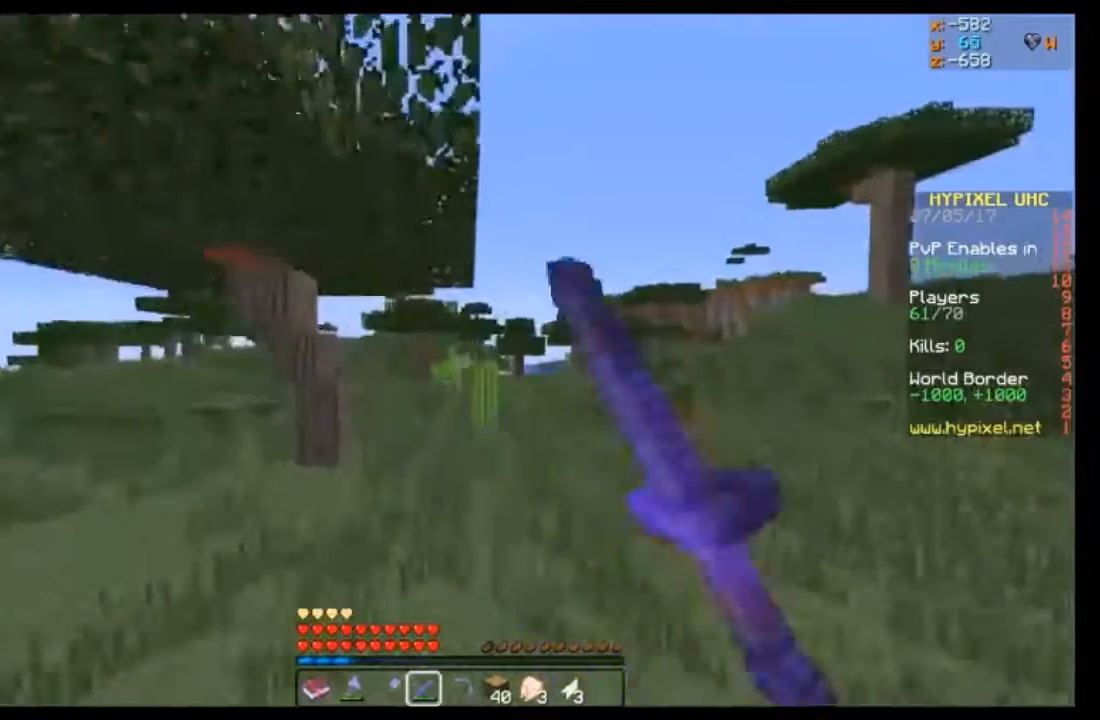
{"keys": ["w"], "mouse": ["left"], "events": [[67, "mouse_left", "up"], [167, "mouse_left", "down"], [267, "mouse_left", "up"], [434, "mouse_left", "down"]]}
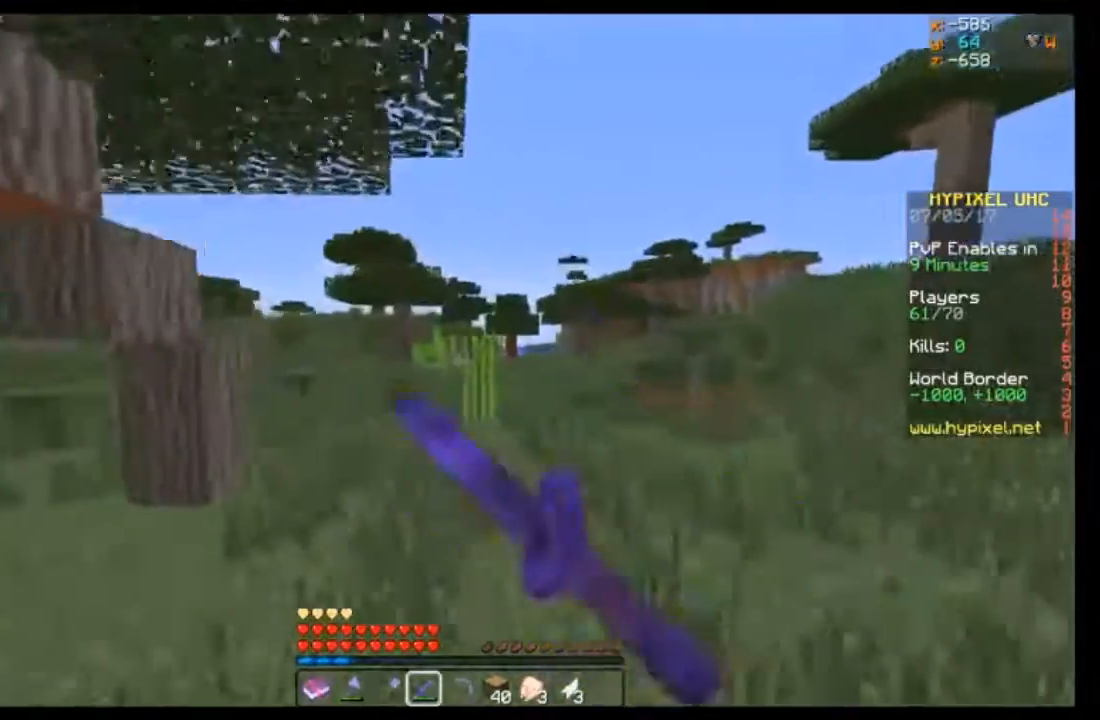
{"keys": ["w"], "mouse": [], "events": [[67, "mouse_left", "up"]]}
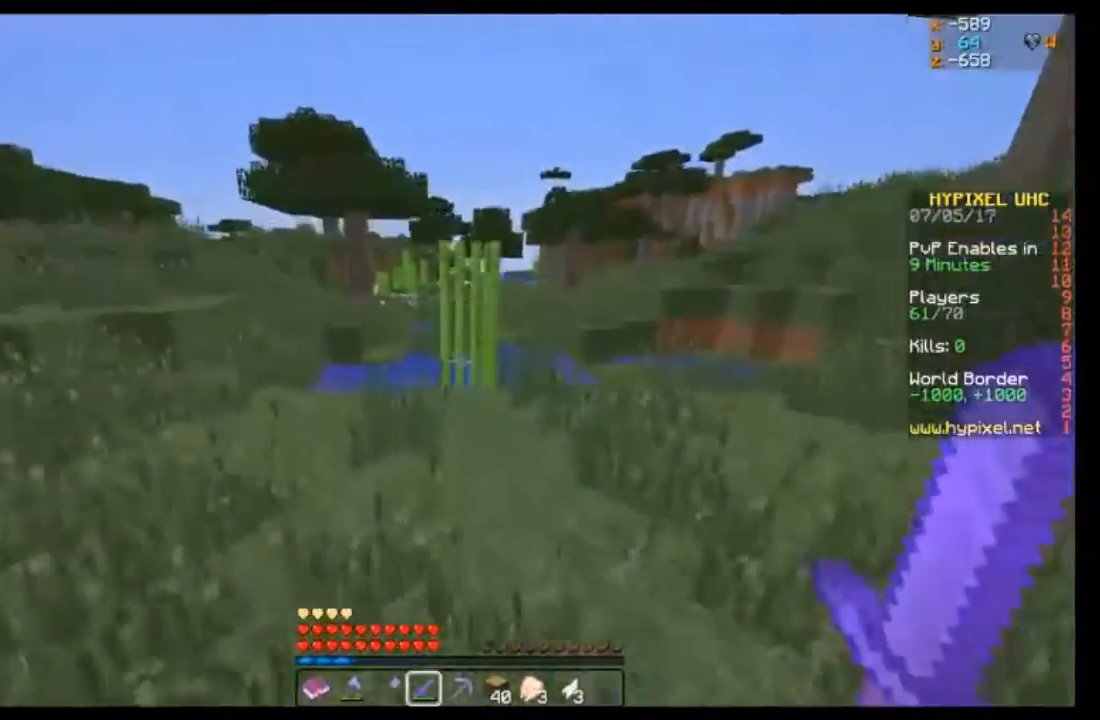
{"keys": [], "mouse": ["left"], "events": [[67, "mouse_left", "down"], [167, "mouse_left", "up"], [267, "mouse_left", "down"], [367, "mouse_left", "up"], [400, "mouse_left", "down"], [467, "w", "up"]]}
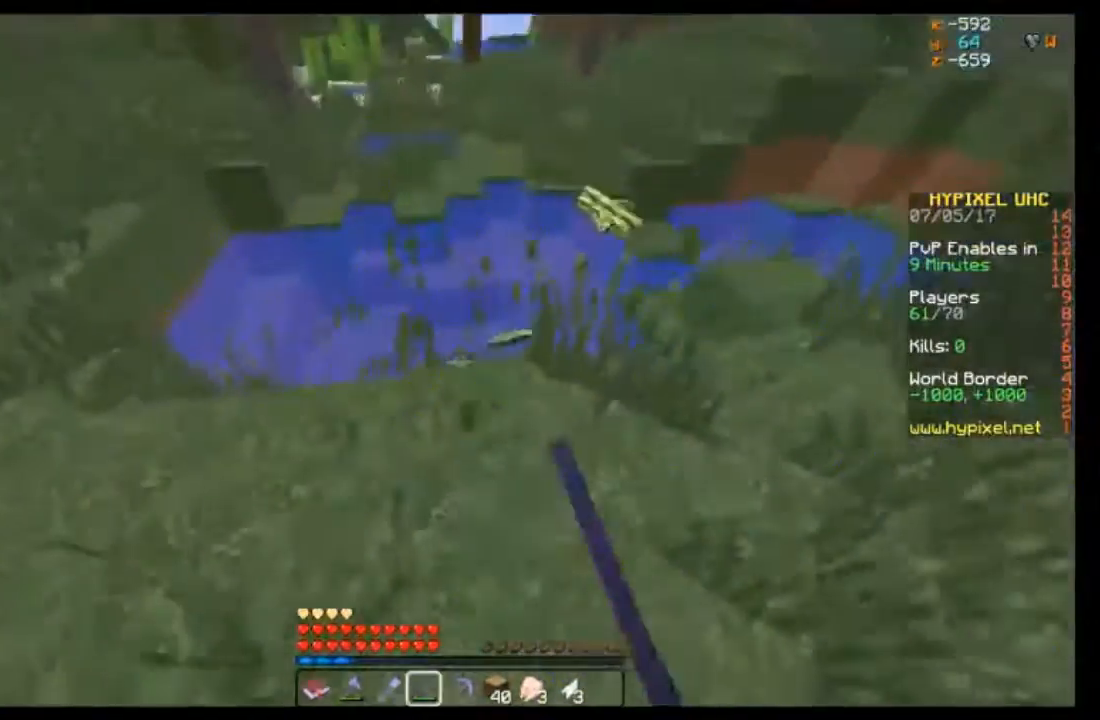
{"keys": ["w"], "mouse": [], "events": [[66, "mouse_left", "up"], [100, "w", "down"]]}
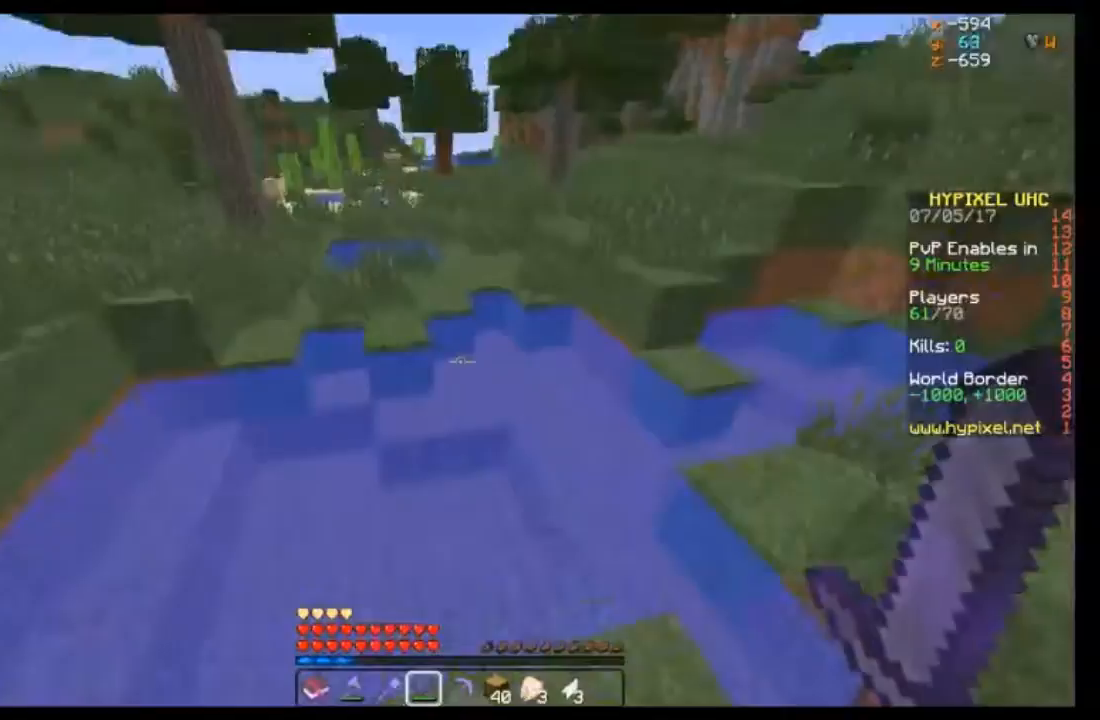
{"keys": ["w"], "mouse": [], "events": []}
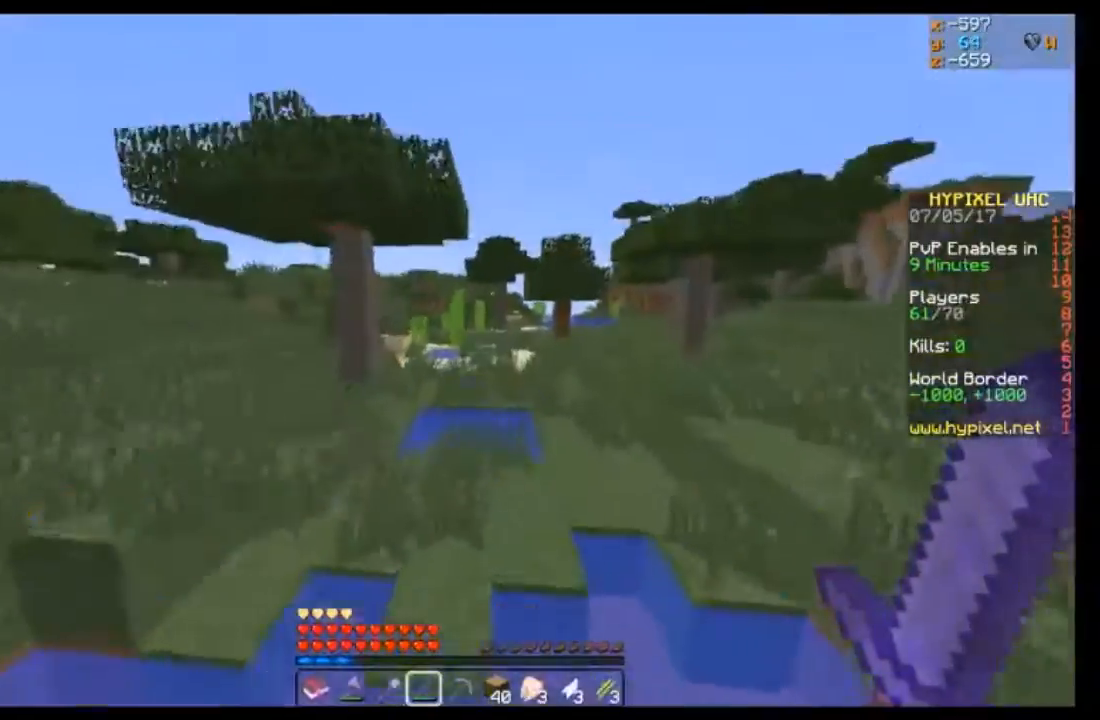
{"keys": ["w"], "mouse": [], "events": [[34, "a", "down"], [468, "a", "up"]]}
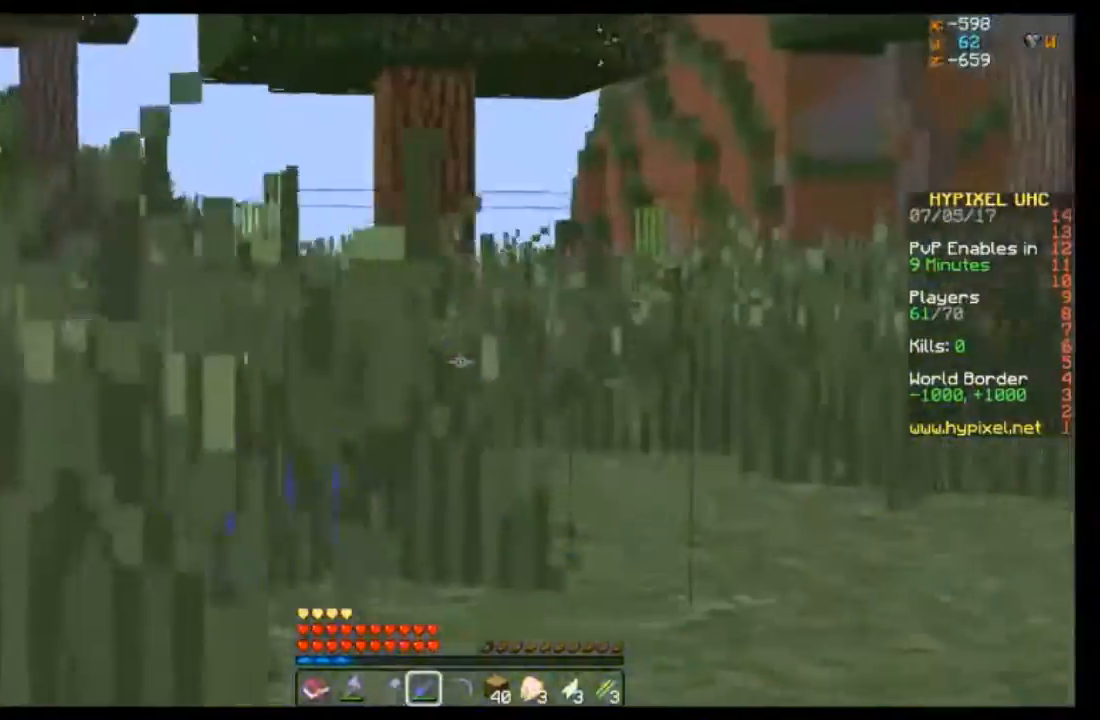
{"keys": ["w"], "mouse": ["left"], "events": [[67, "mouse_left", "down"], [167, "mouse_left", "up"], [200, "mouse_left", "down"], [334, "mouse_left", "up"], [467, "mouse_left", "down"]]}
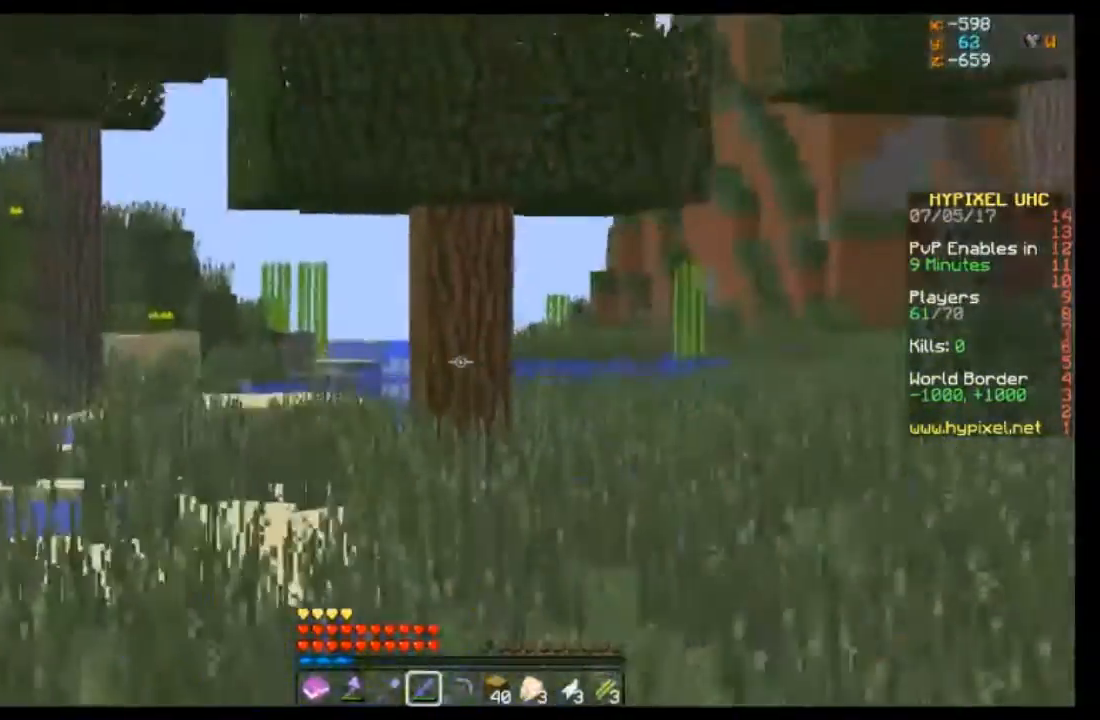
{"keys": ["w"], "mouse": [], "events": [[66, "mouse_left", "up"], [266, "mouse_left", "down"], [367, "mouse_left", "up"]]}